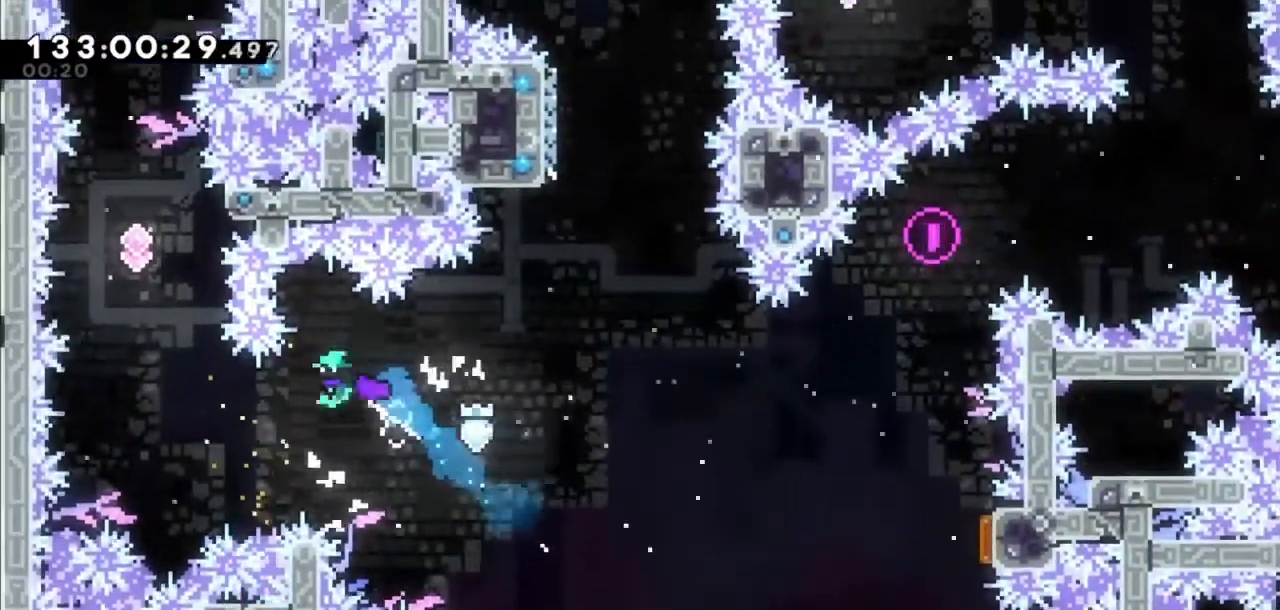
Gameplay with keyboard; each line is a JSON object with the keys held at the frame after it. "events" lists presses ("down") and releases ("up") of "dash", "demo", "down", "grab", "jump", "jump2", "left", "right" and "up" between this image and that frame as [ms after this image, input, new state], when the widget could be followed in between. No other keys are recorded. Mouse input is not recorded. Key names are as the overlay labels them; some are game actions (e.g. jump) rather than physical keys.
{"keys": ["dash", "up"], "events": [[33, "dash", "down"], [267, "dash", "up"], [300, "left", "up"], [367, "dash", "down"], [367, "up", "down"]]}
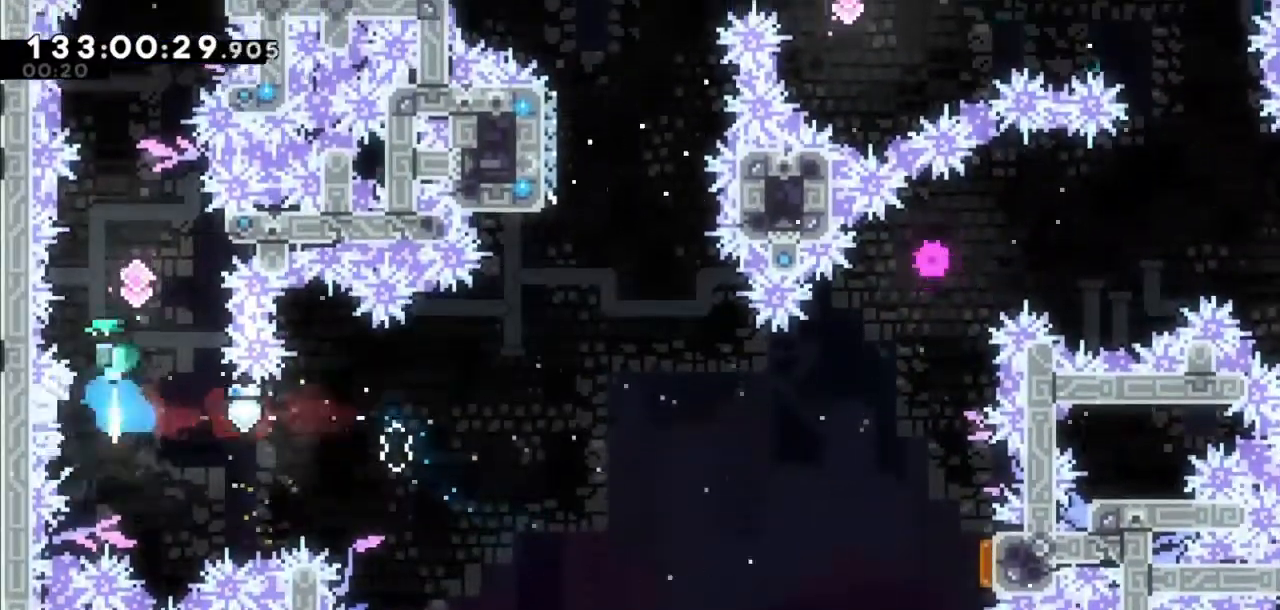
{"keys": ["right", "up"], "events": [[67, "dash", "up"], [234, "dash", "down"], [467, "dash", "up"], [467, "right", "down"]]}
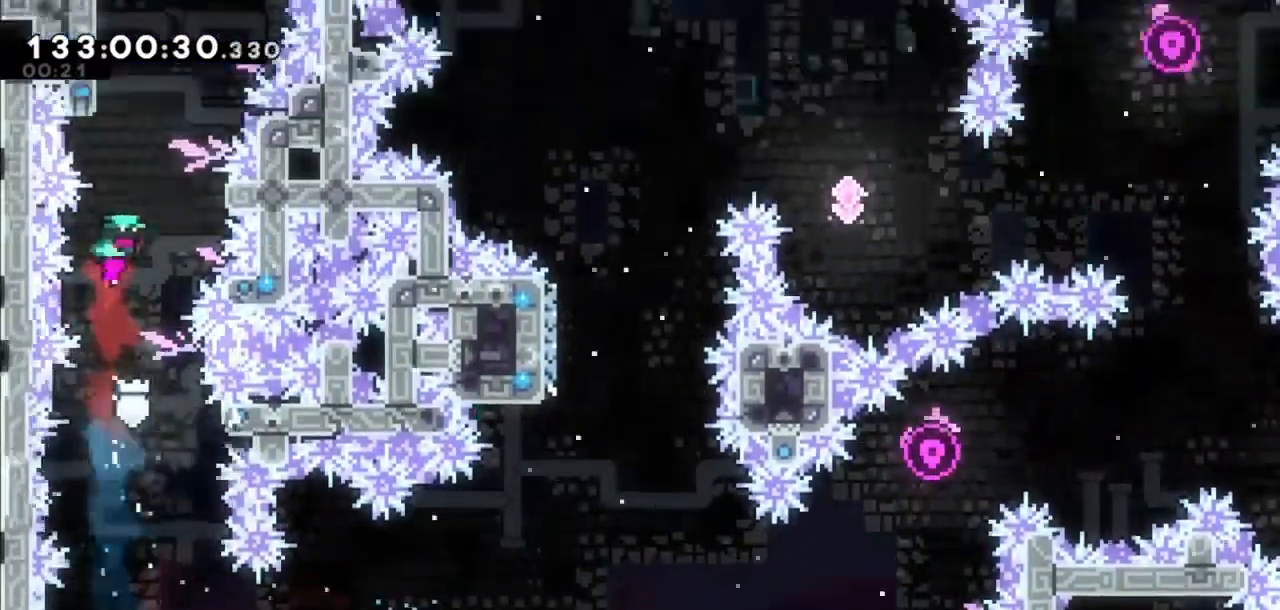
{"keys": ["grab", "left", "up"], "events": [[100, "right", "up"], [166, "dash", "down"], [333, "dash", "up"], [333, "left", "down"], [400, "grab", "down"]]}
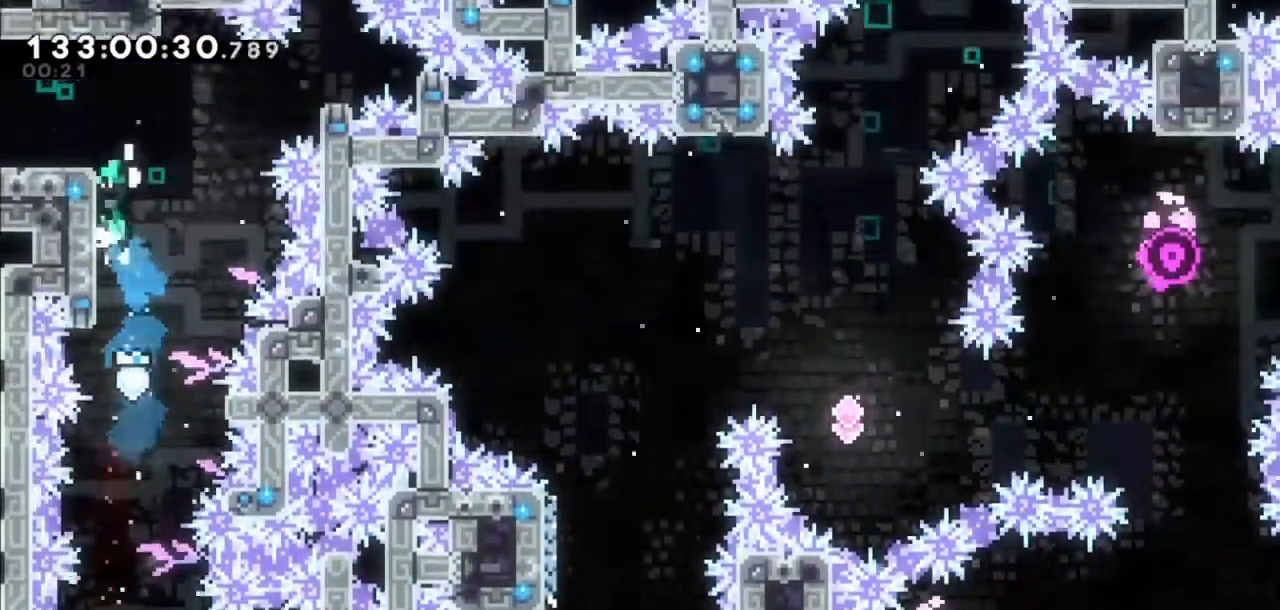
{"keys": ["left", "up"], "events": [[34, "jump", "down"], [134, "jump2", "down"], [200, "grab", "up"], [267, "jump", "up"], [300, "jump2", "up"]]}
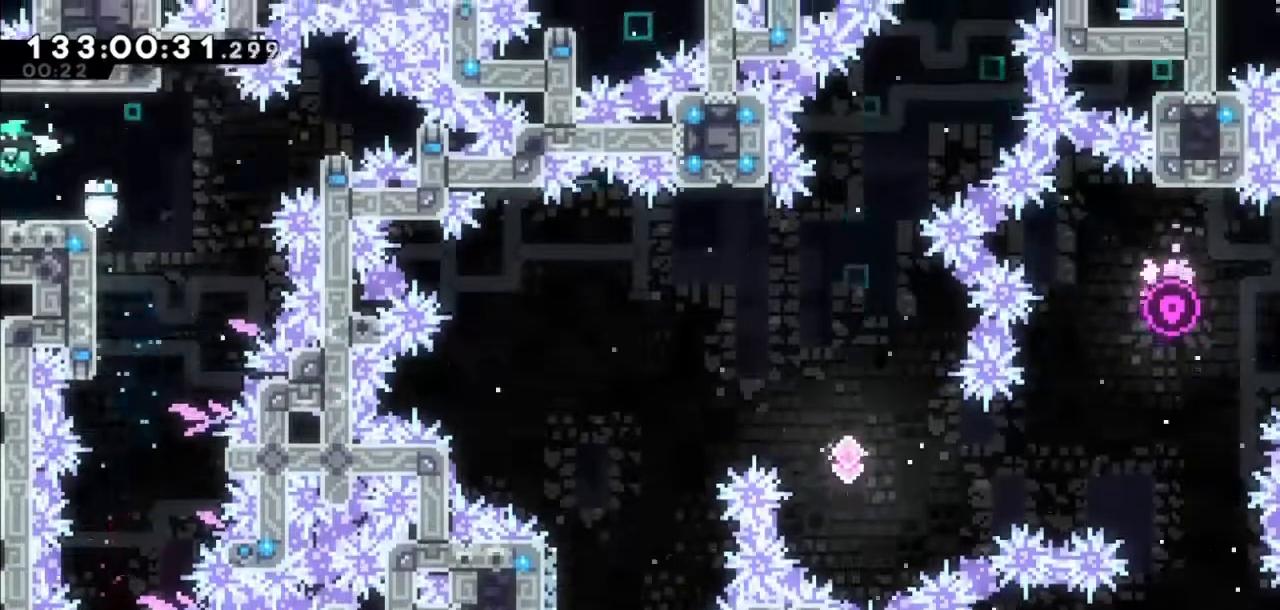
{"keys": ["left"], "events": [[400, "up", "up"]]}
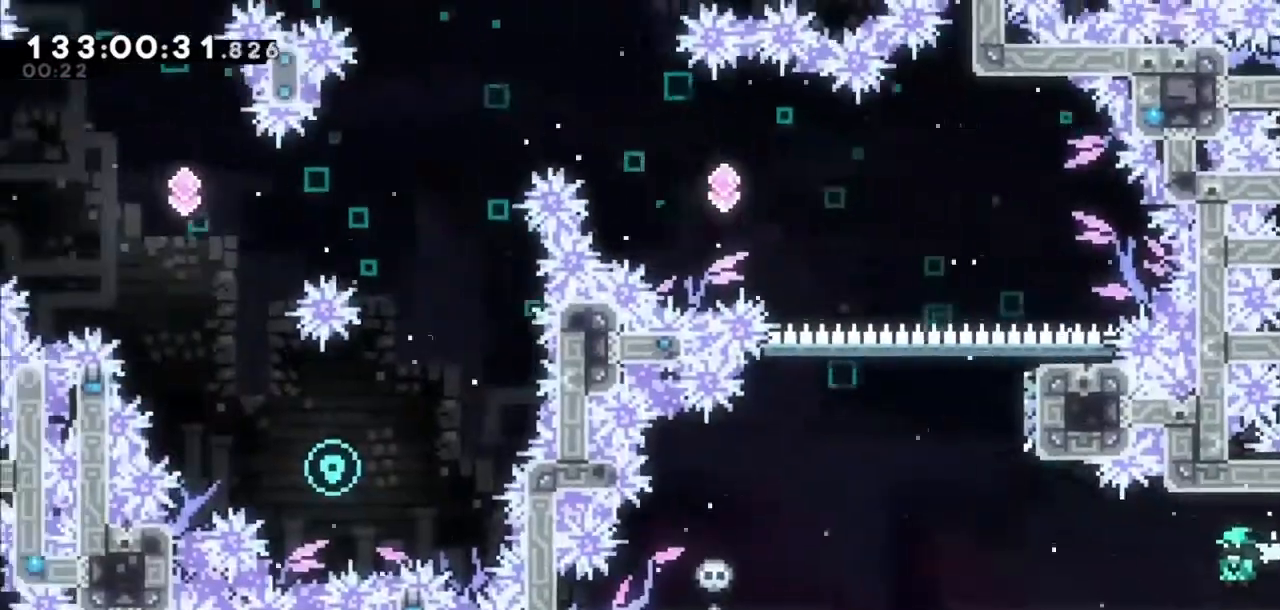
{"keys": ["left"], "events": []}
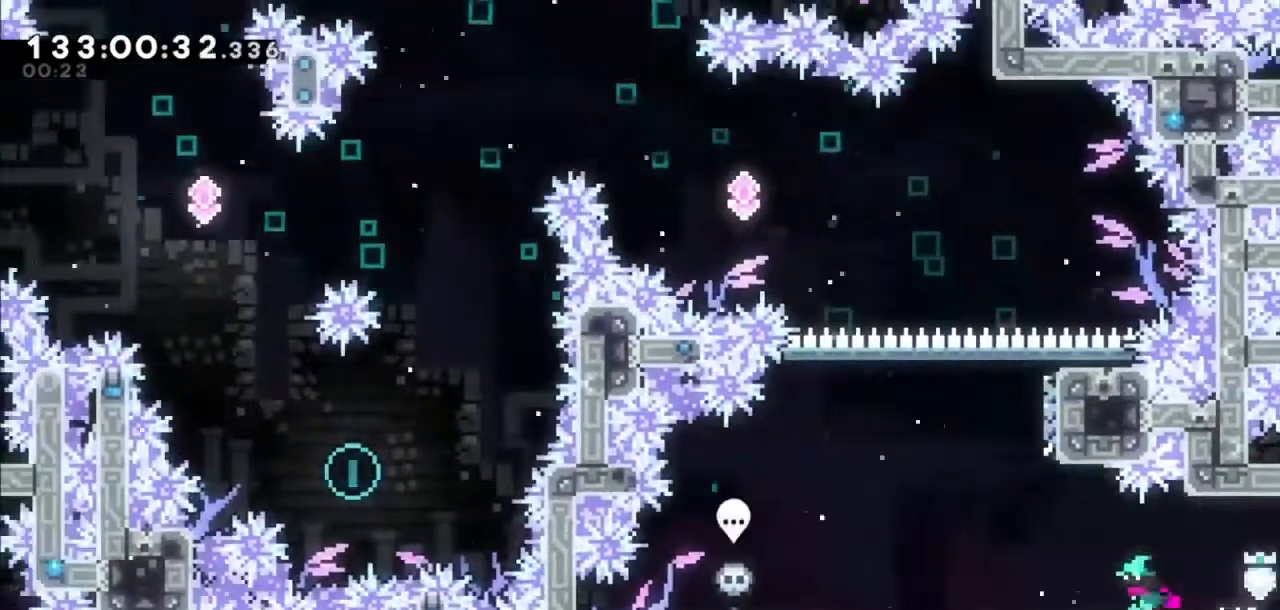
{"keys": [], "events": [[267, "left", "up"], [400, "jump2", "down"], [500, "jump2", "up"]]}
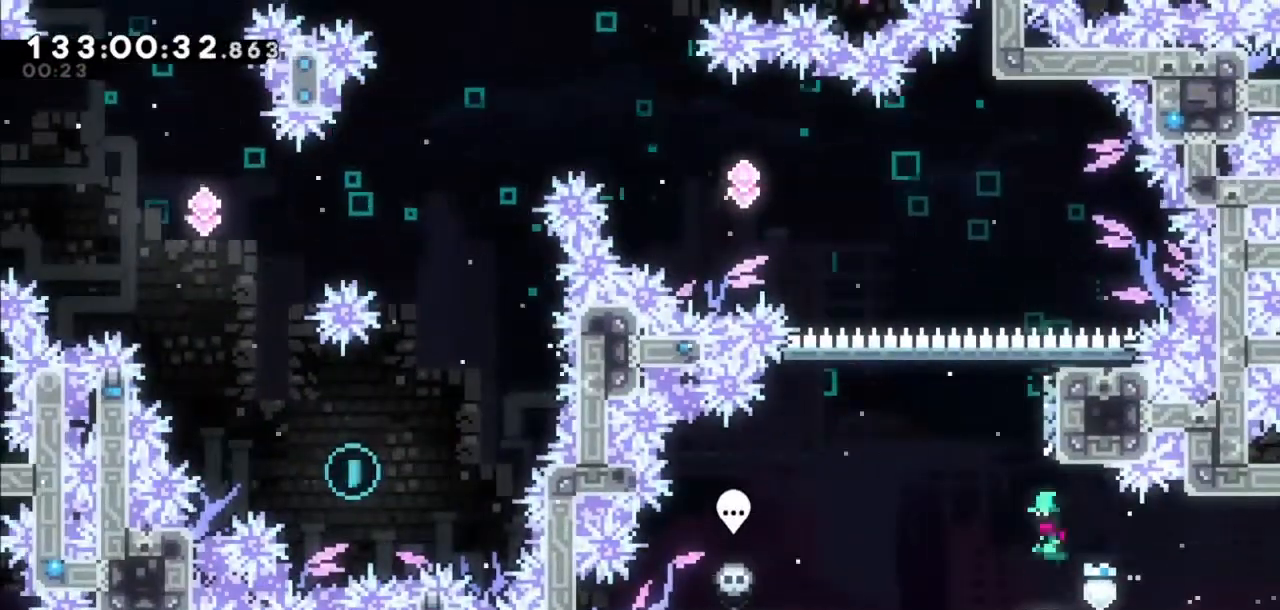
{"keys": ["jump2", "left"], "events": [[100, "dash", "down"], [100, "up", "down"], [234, "dash", "up"], [234, "up", "up"], [267, "jump2", "down"], [267, "left", "down"]]}
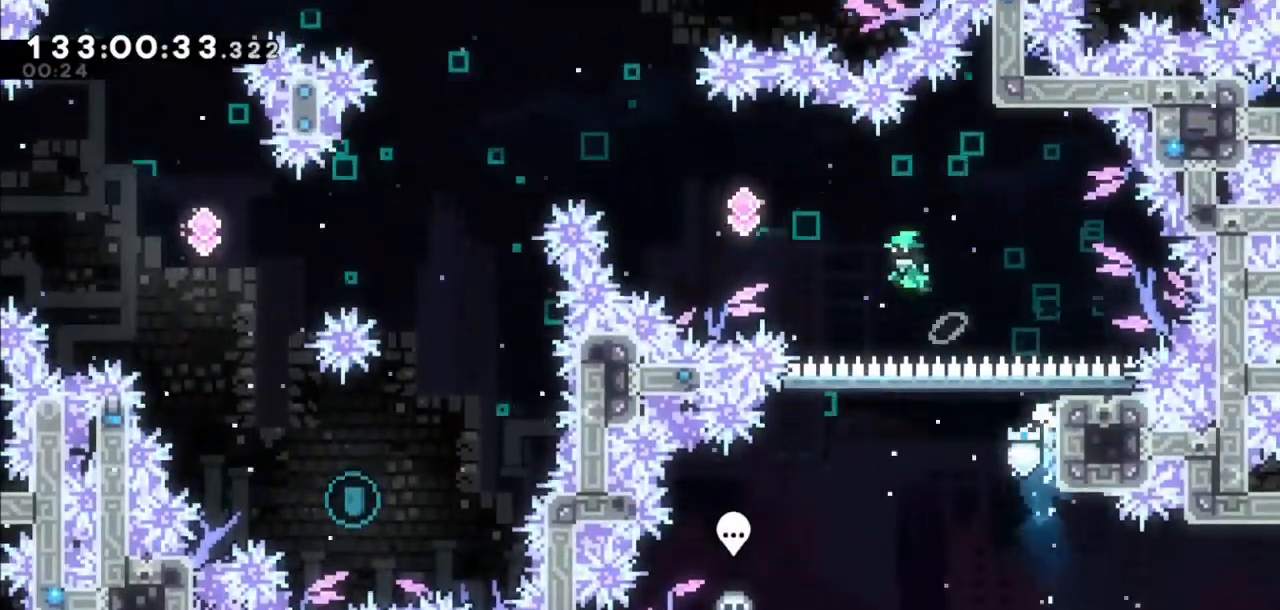
{"keys": ["left", "up"], "events": [[133, "up", "down"], [433, "jump2", "up"]]}
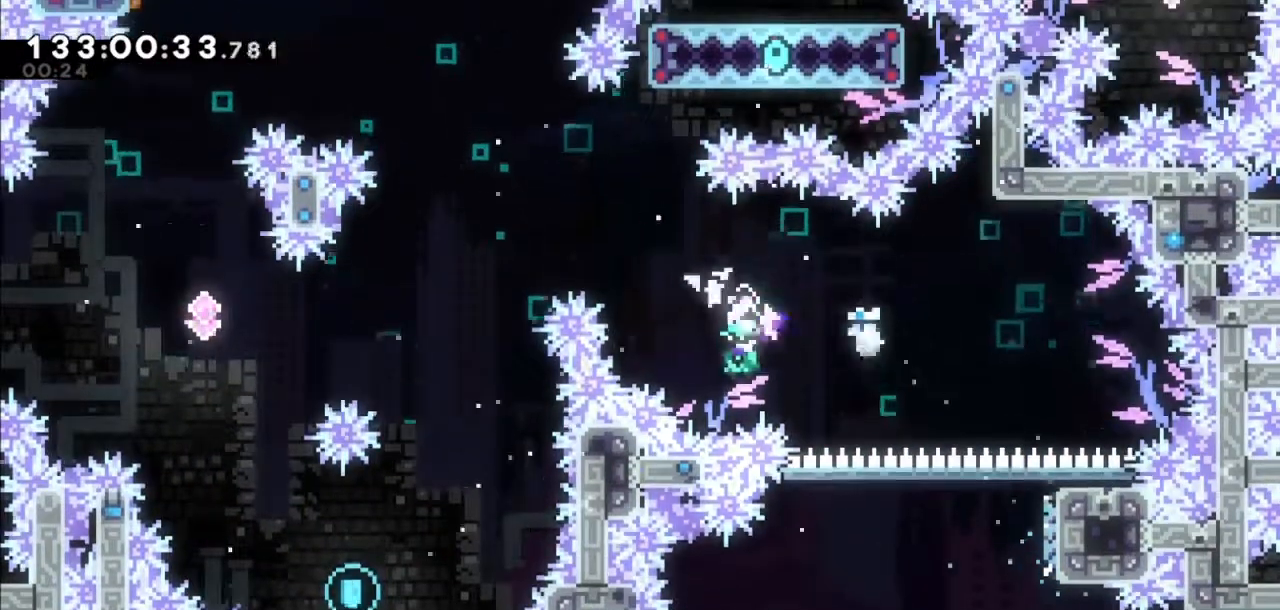
{"keys": ["left", "up"], "events": [[34, "dash", "down"], [267, "dash", "up"]]}
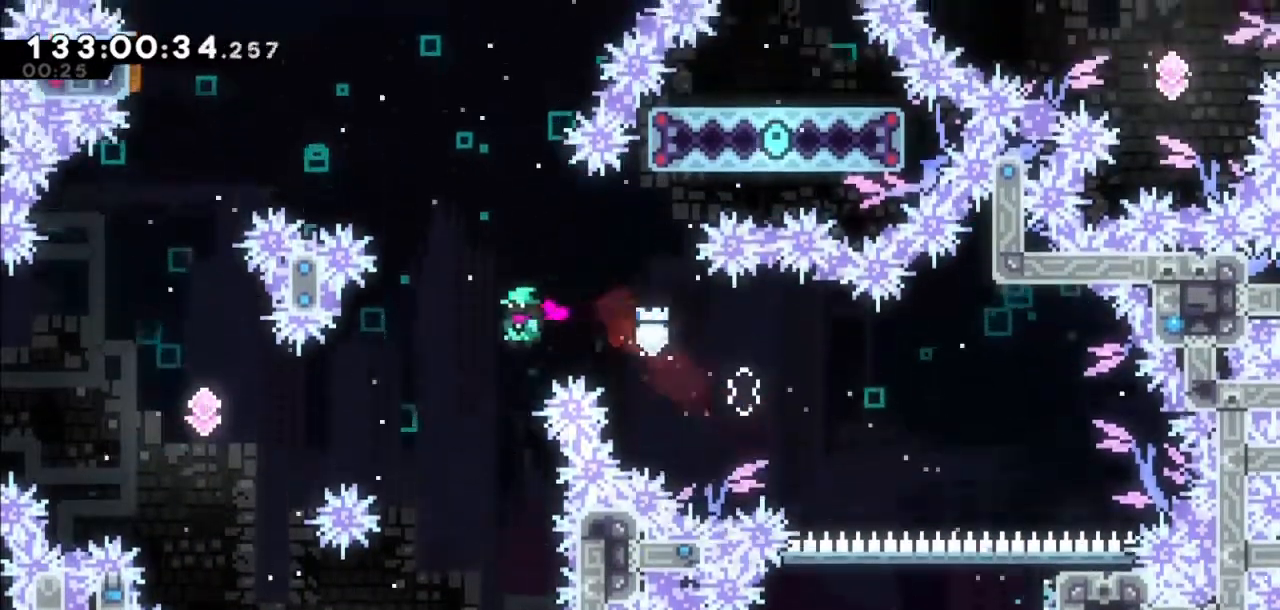
{"keys": ["left"], "events": [[133, "up", "up"], [233, "dash", "down"], [467, "dash", "up"]]}
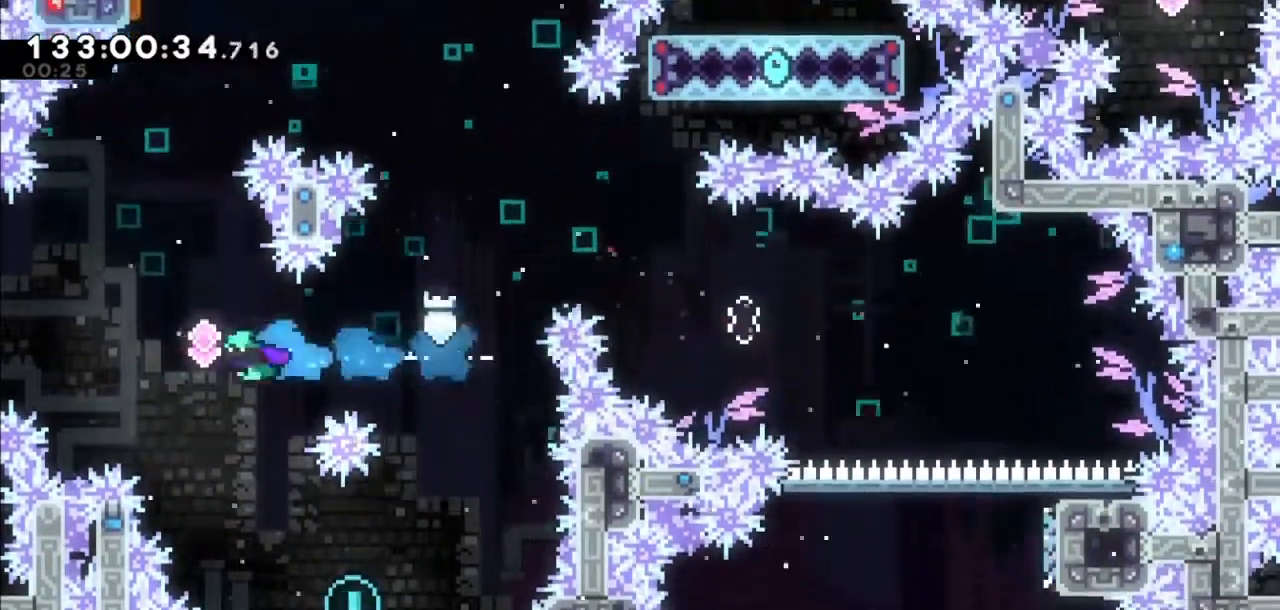
{"keys": ["left", "up"], "events": [[200, "dash", "down"], [200, "left", "up"], [200, "up", "down"], [334, "dash", "up"], [434, "left", "down"]]}
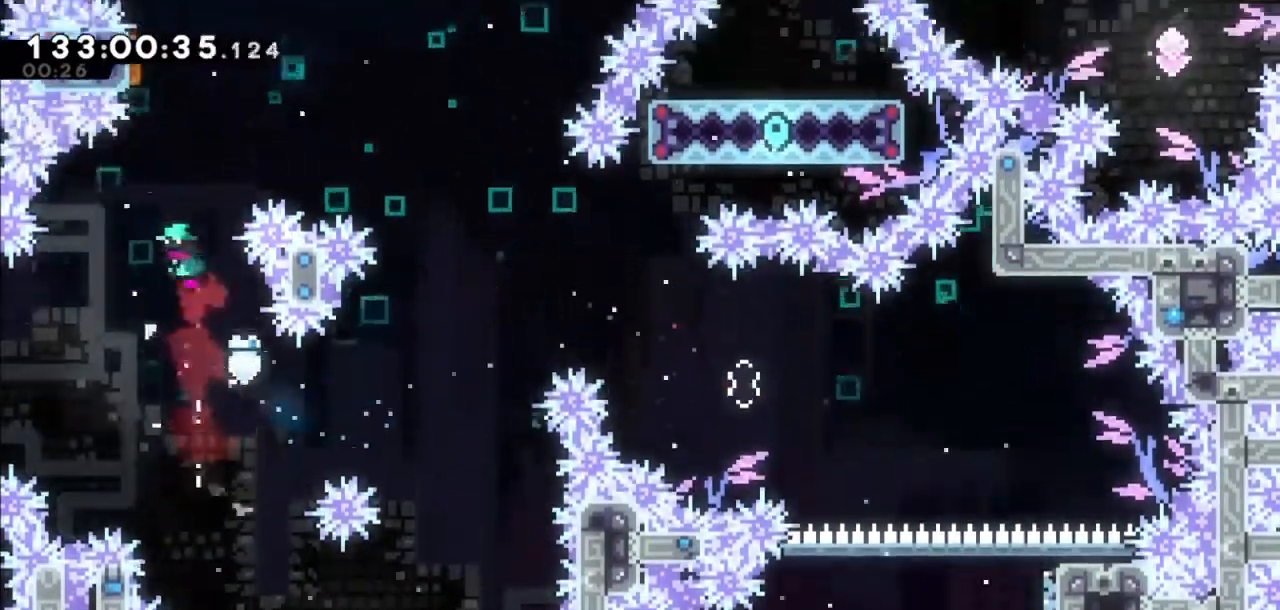
{"keys": [], "events": [[33, "left", "up"], [66, "dash", "down"], [300, "dash", "up"], [367, "left", "down"], [400, "up", "up"], [500, "left", "up"]]}
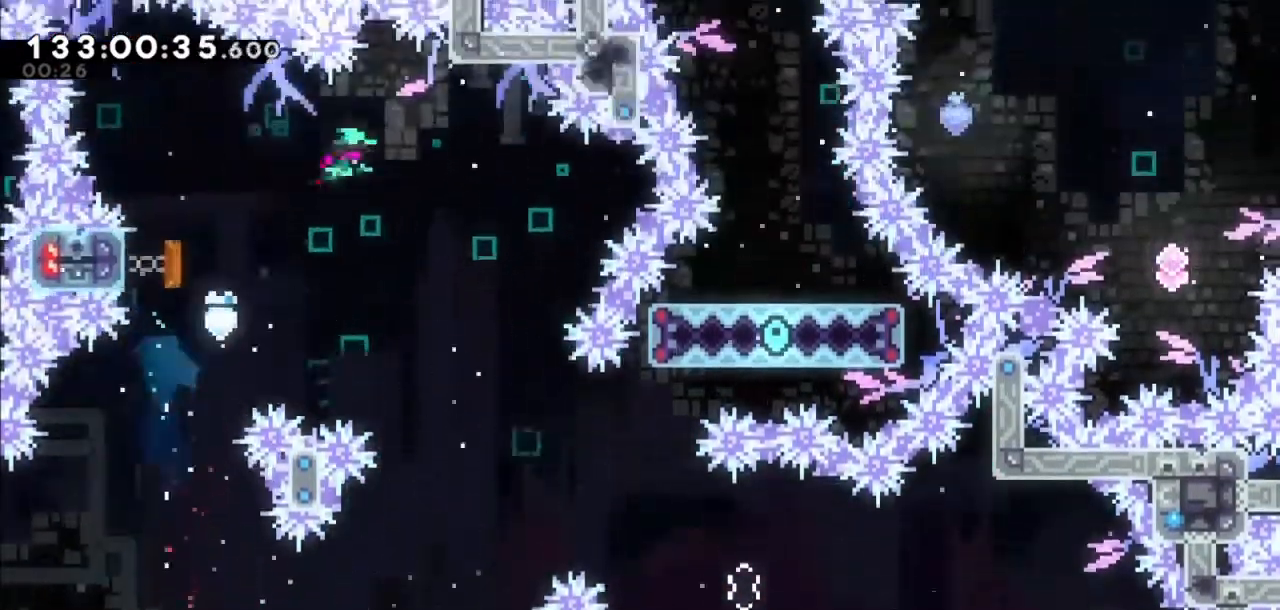
{"keys": [], "events": []}
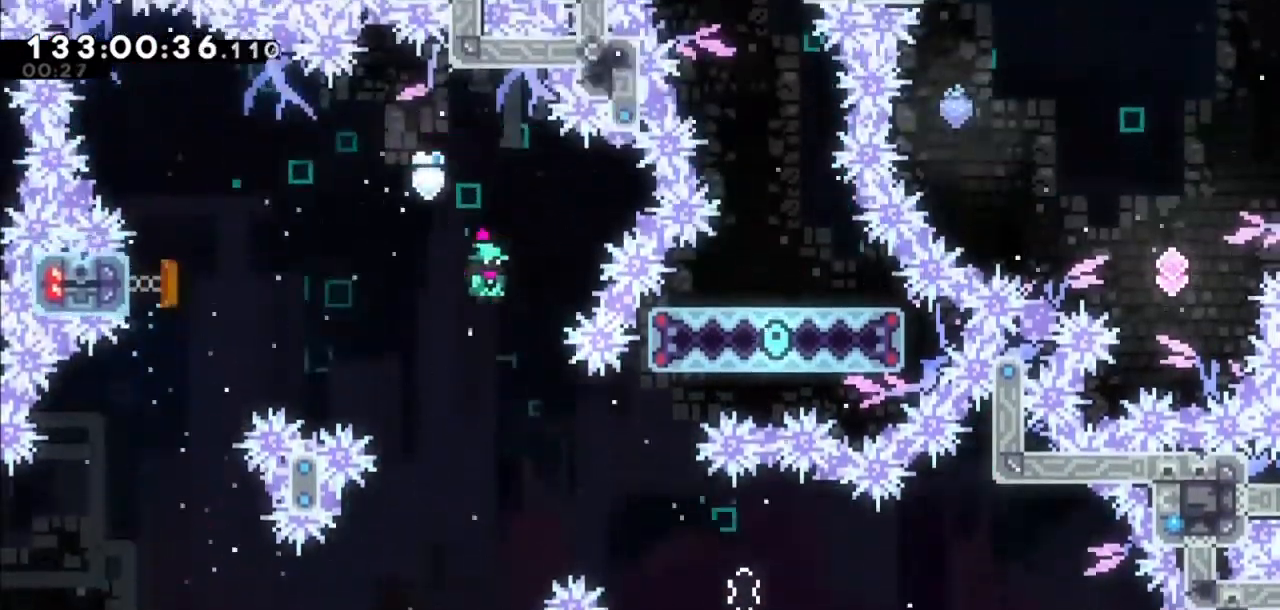
{"keys": ["left"], "events": [[433, "left", "down"]]}
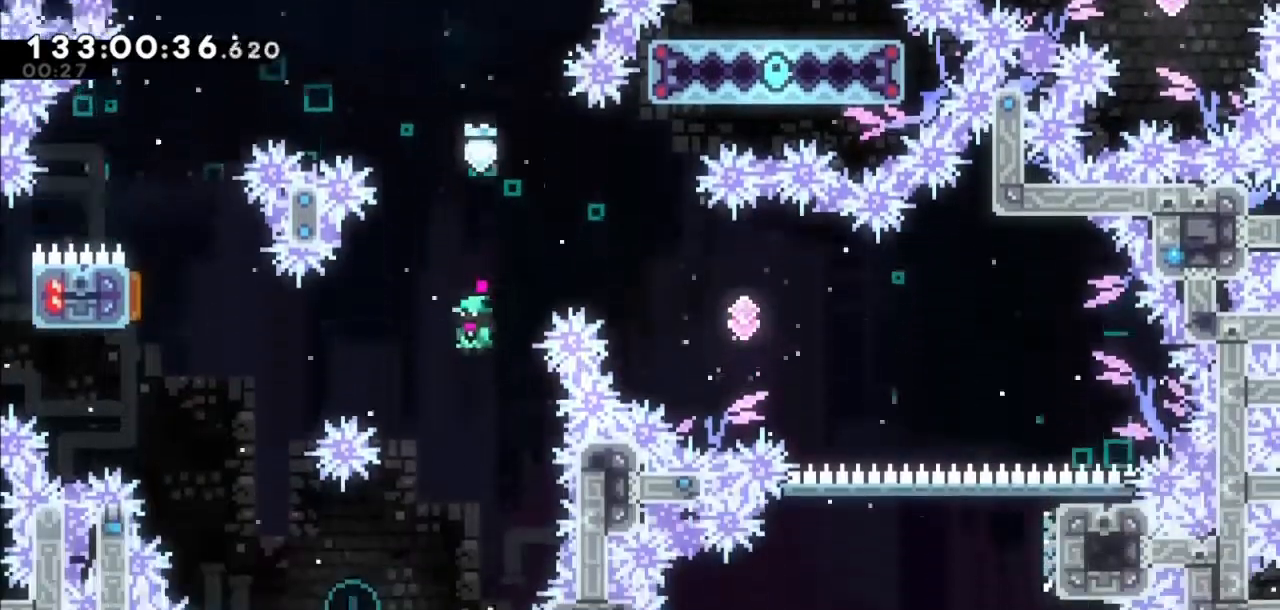
{"keys": ["dash", "left", "up"], "events": [[467, "dash", "down"], [467, "up", "down"]]}
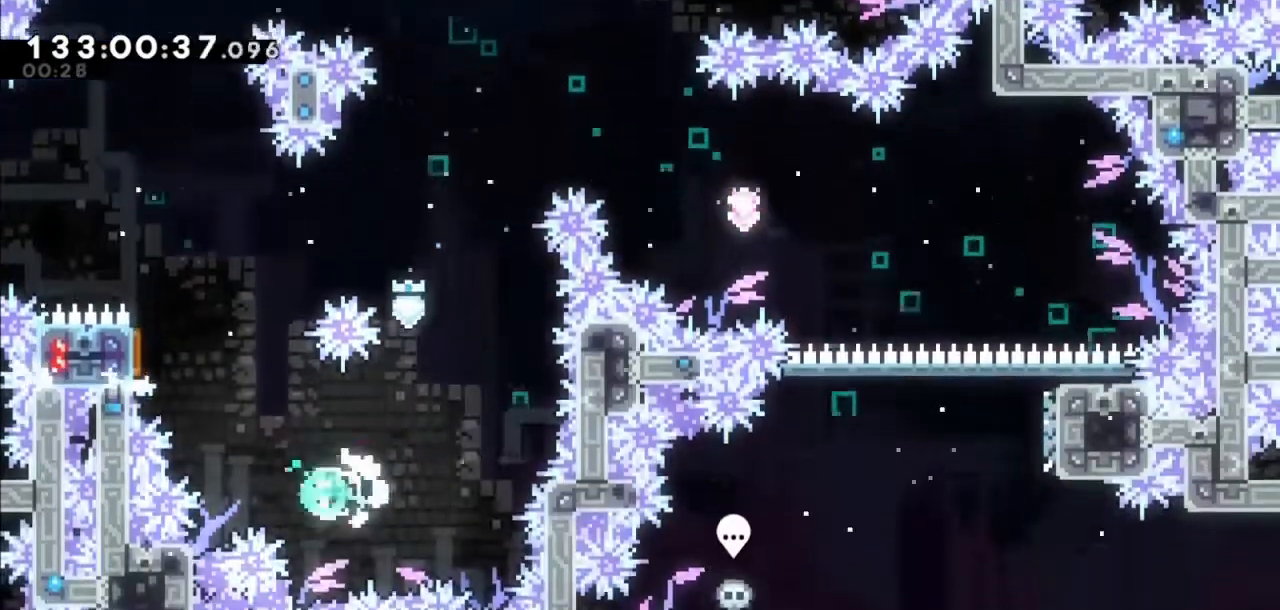
{"keys": ["right", "up"], "events": [[233, "dash", "up"], [333, "up", "up"], [400, "left", "up"], [400, "right", "down"], [500, "up", "down"]]}
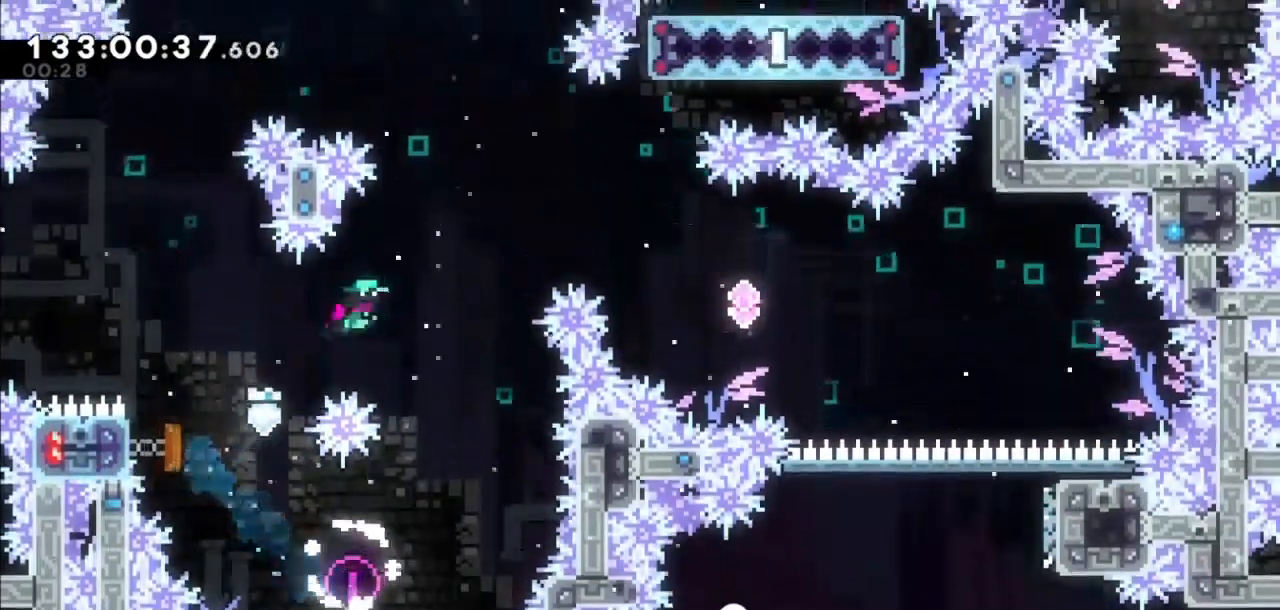
{"keys": [], "events": [[234, "dash", "down"], [367, "dash", "up"], [434, "right", "up"], [434, "up", "up"]]}
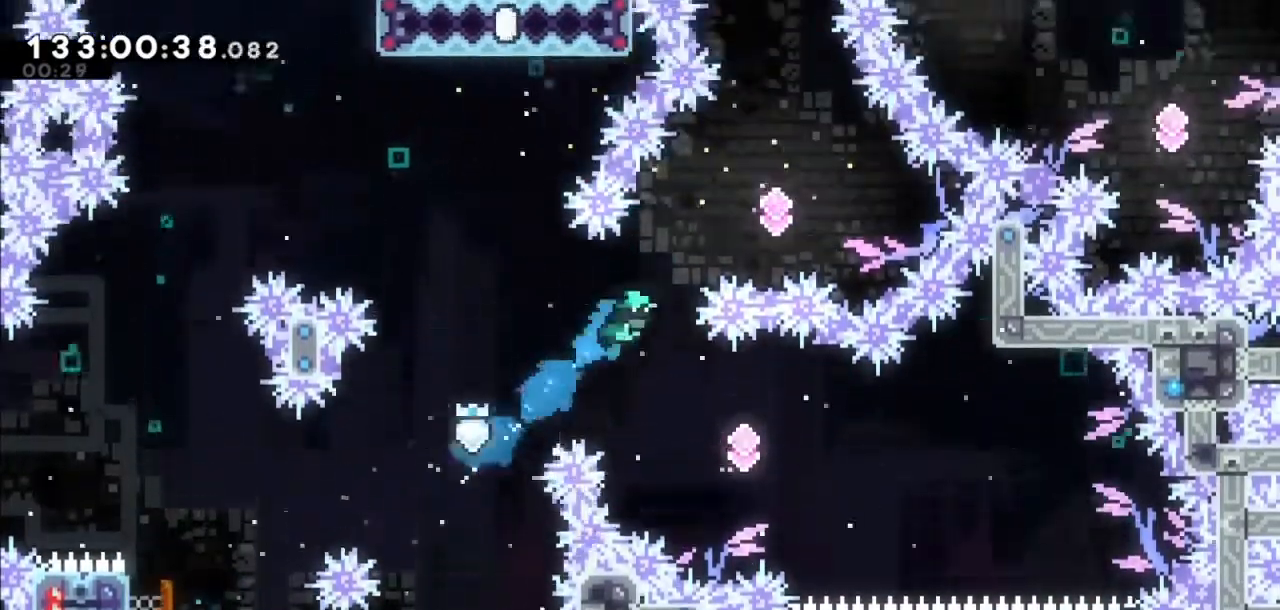
{"keys": ["dash", "left", "up"], "events": [[133, "right", "down"], [433, "right", "up"], [500, "dash", "down"], [500, "left", "down"], [500, "up", "down"]]}
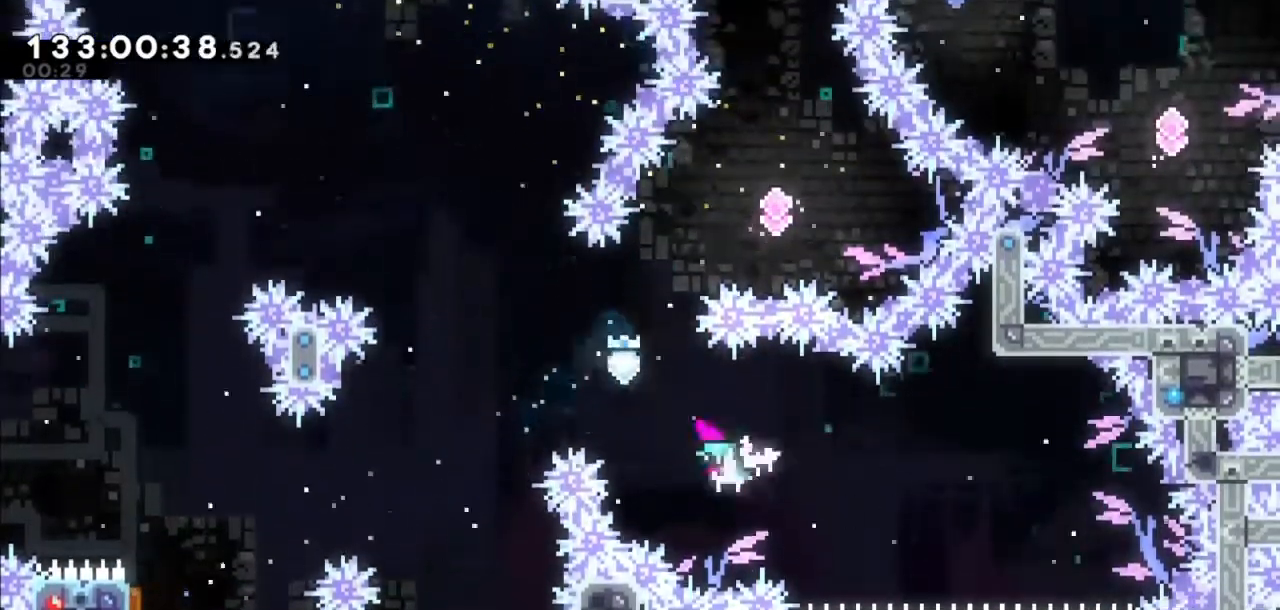
{"keys": ["right", "up"], "events": [[134, "dash", "up"], [234, "left", "up"], [267, "dash", "down"], [267, "right", "down"], [467, "dash", "up"]]}
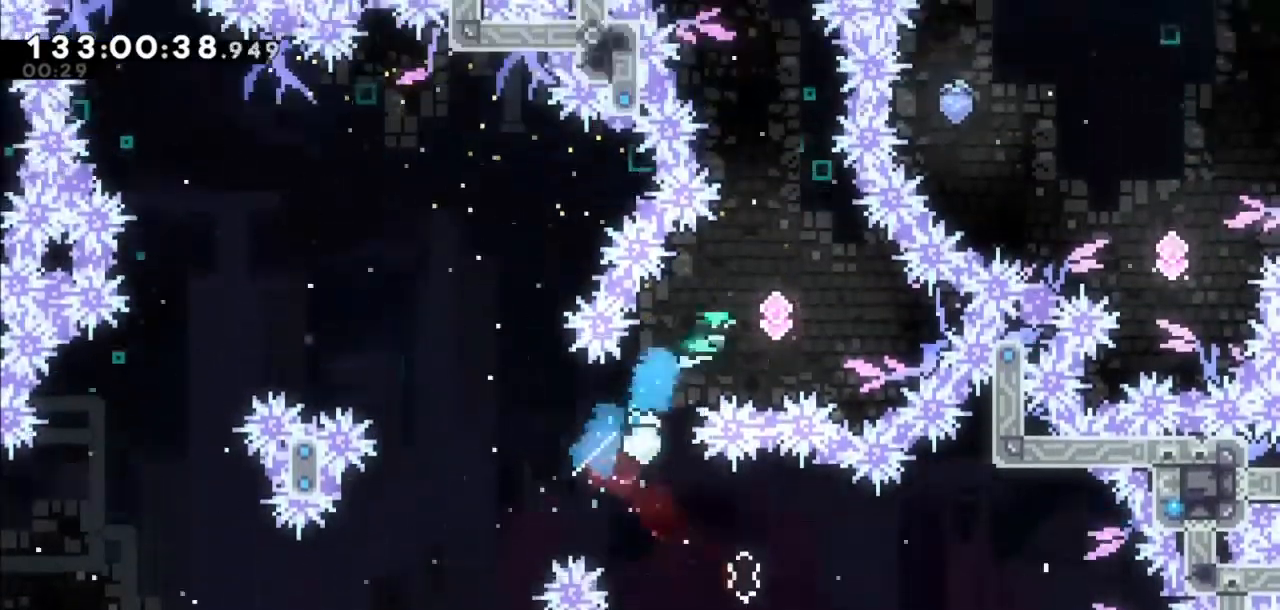
{"keys": ["up"], "events": [[133, "right", "up"], [200, "dash", "down"], [400, "dash", "up"]]}
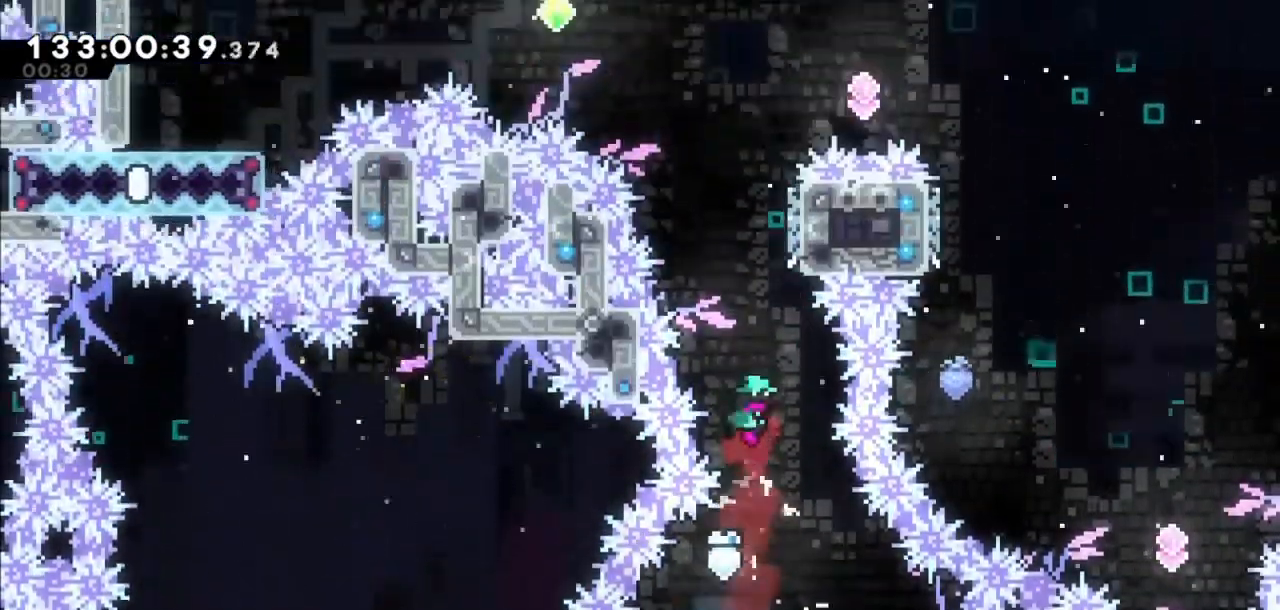
{"keys": ["jump2", "right", "up"], "events": [[134, "right", "down"], [200, "dash", "down"], [200, "right", "up"], [434, "dash", "up"], [501, "jump2", "down"], [501, "right", "down"]]}
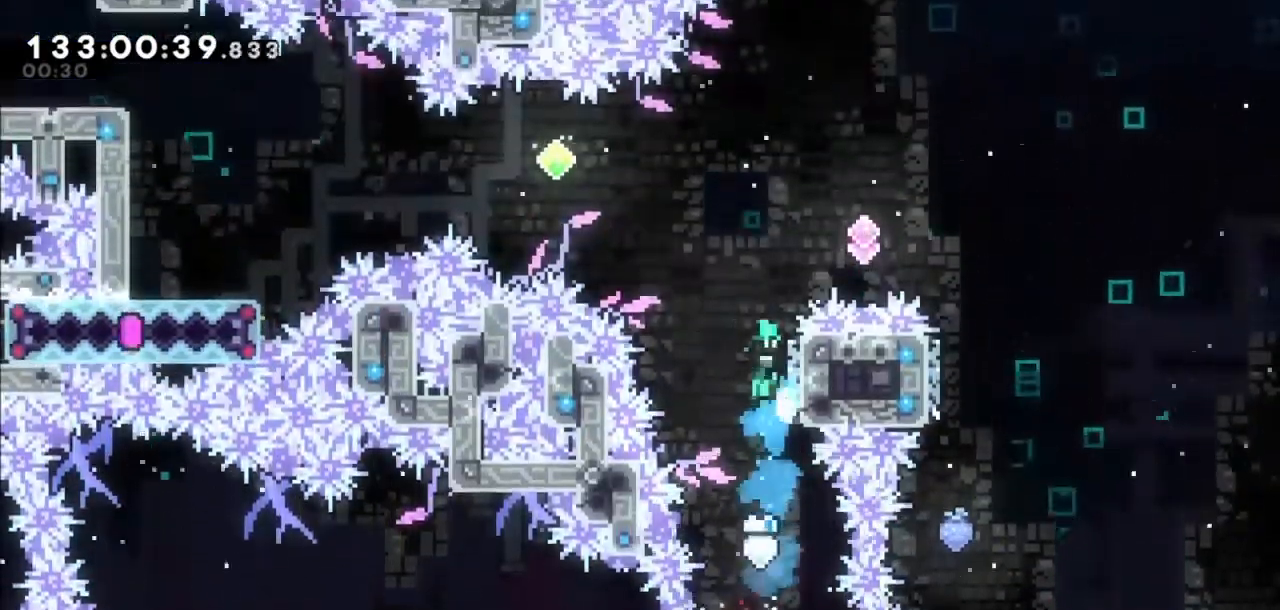
{"keys": ["jump2", "right", "up"], "events": []}
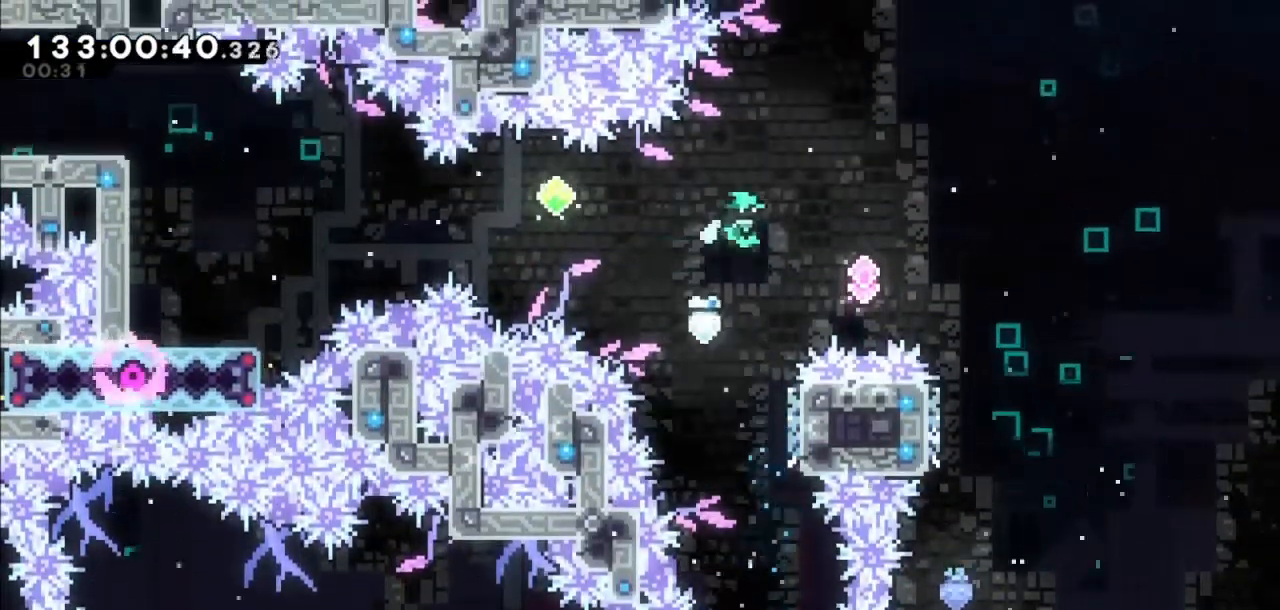
{"keys": ["left", "up"], "events": [[234, "jump2", "up"], [234, "left", "down"], [234, "right", "up"], [300, "dash", "down"], [434, "dash", "up"]]}
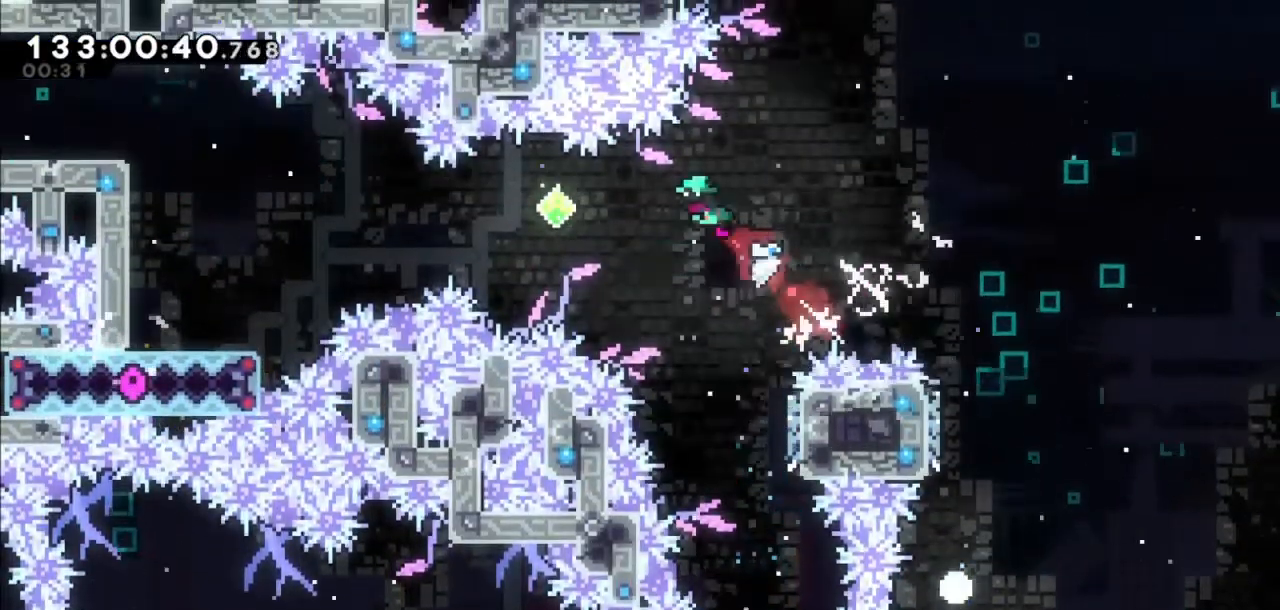
{"keys": ["left"], "events": [[33, "up", "up"], [166, "left", "up"], [267, "left", "down"], [300, "dash", "down"], [500, "dash", "up"]]}
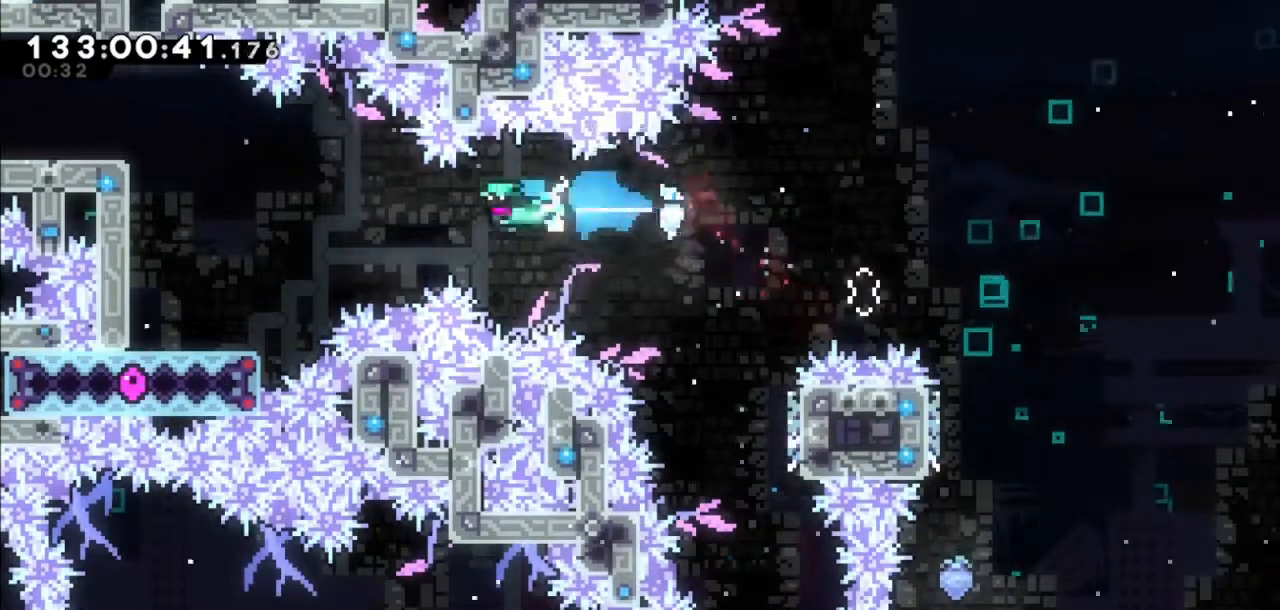
{"keys": ["left"], "events": [[267, "dash", "down"], [267, "up", "down"], [467, "dash", "up"], [467, "up", "up"]]}
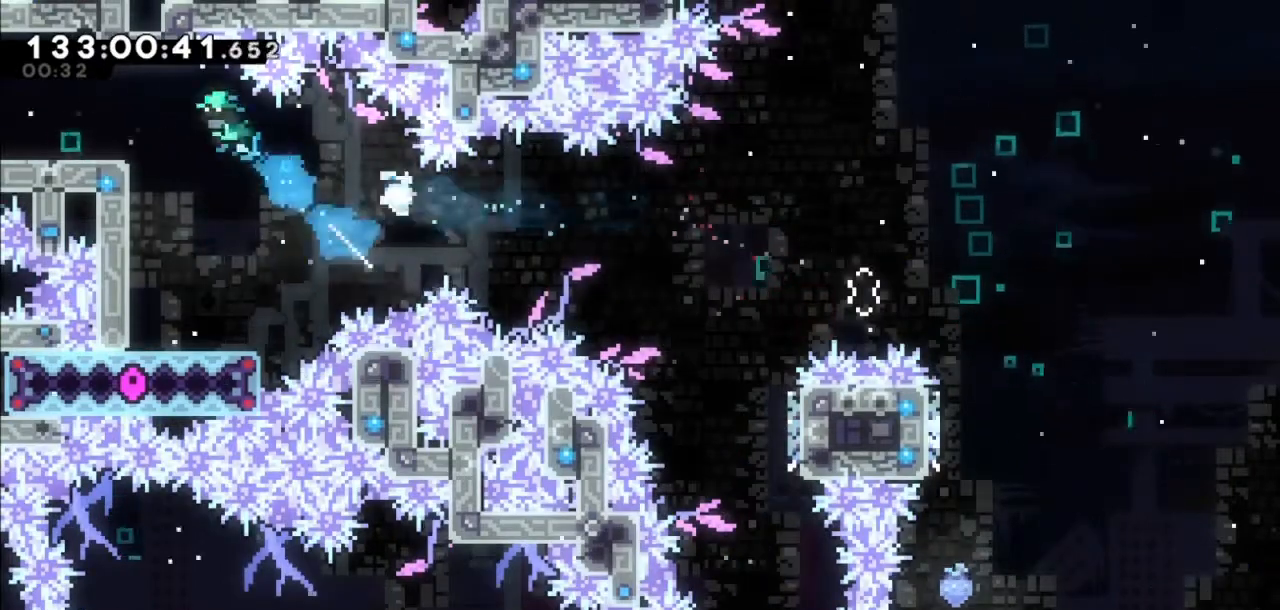
{"keys": ["left"], "events": [[333, "dash", "down"], [467, "dash", "up"]]}
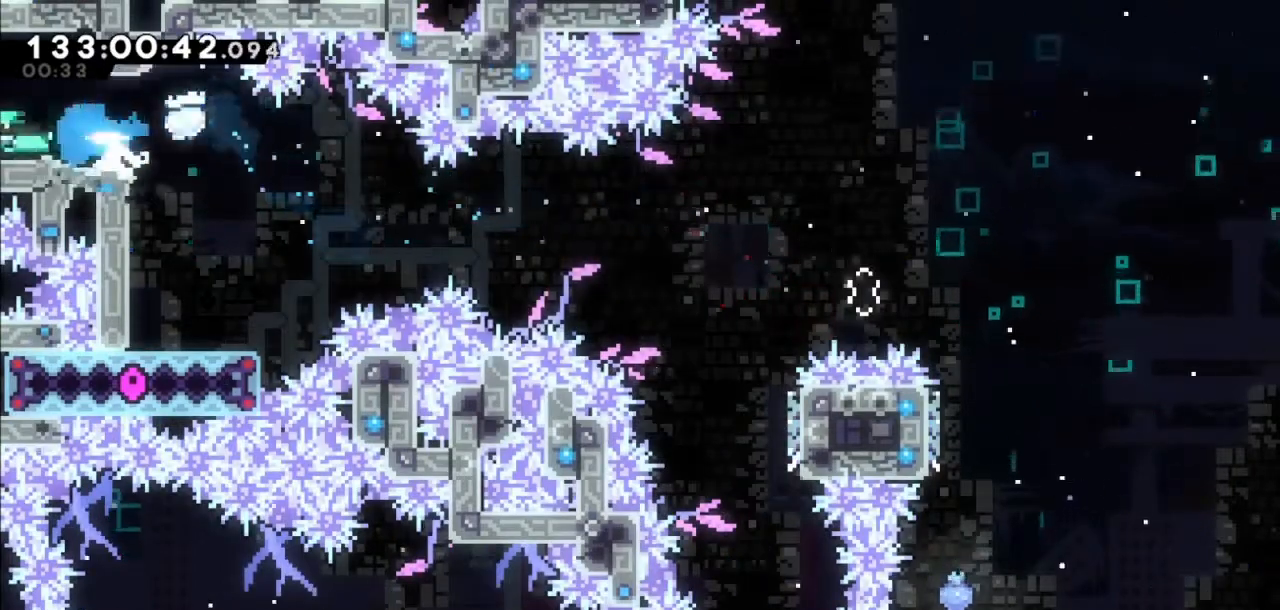
{"keys": ["left"], "events": []}
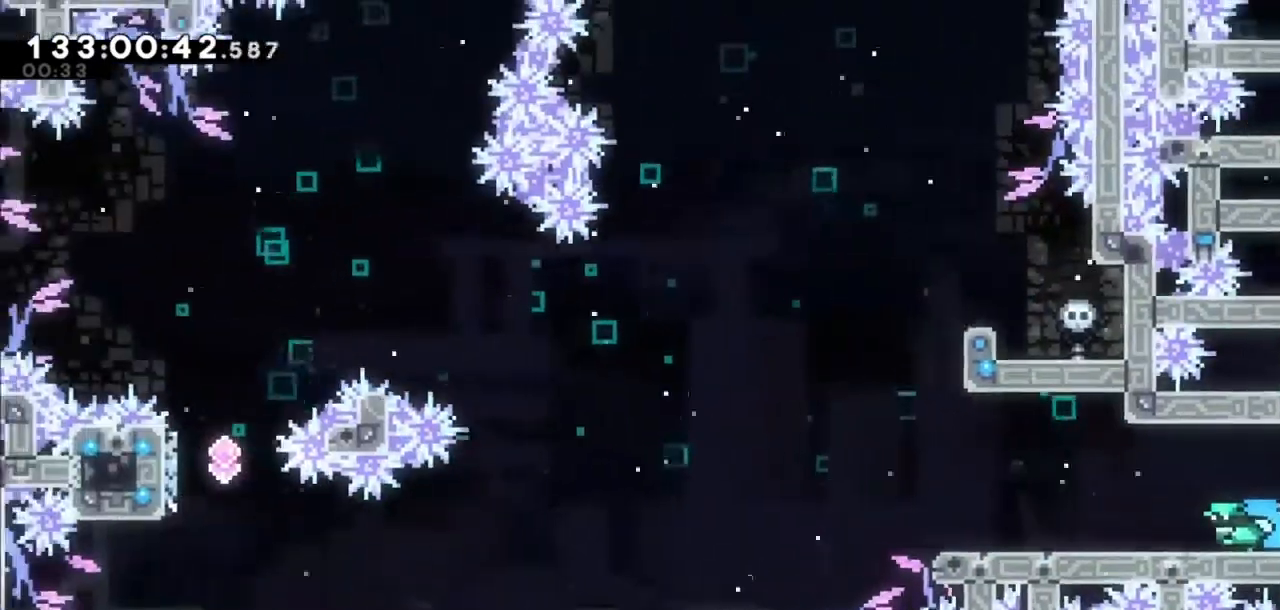
{"keys": ["left"], "events": []}
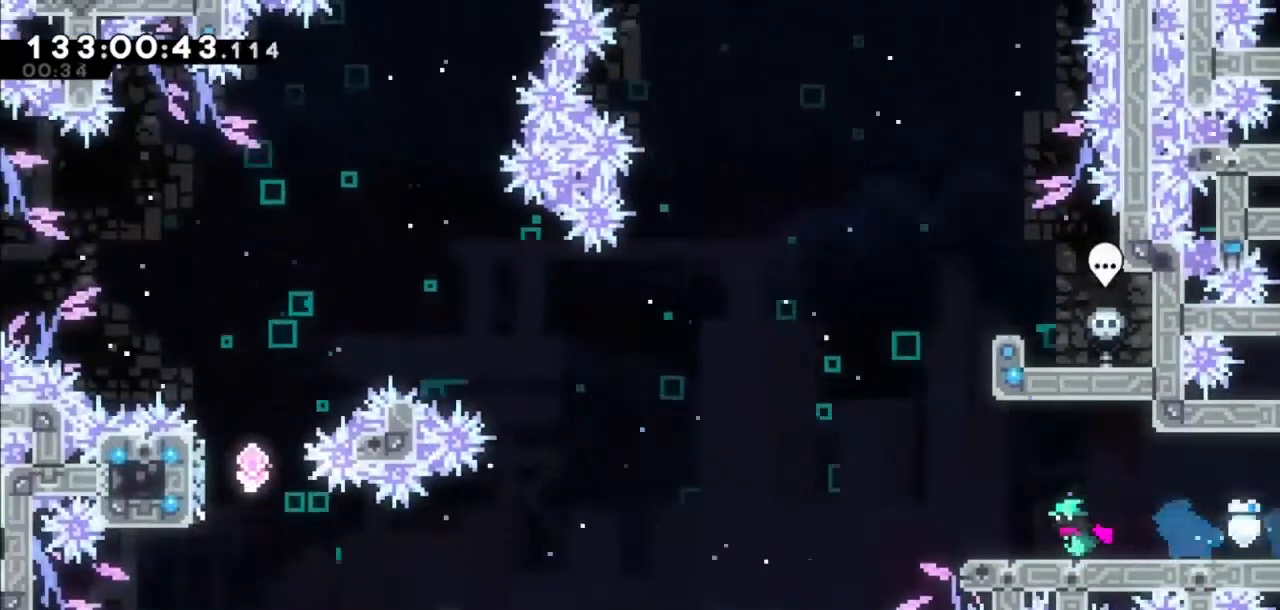
{"keys": ["left"], "events": [[267, "jump2", "down"], [400, "jump2", "up"]]}